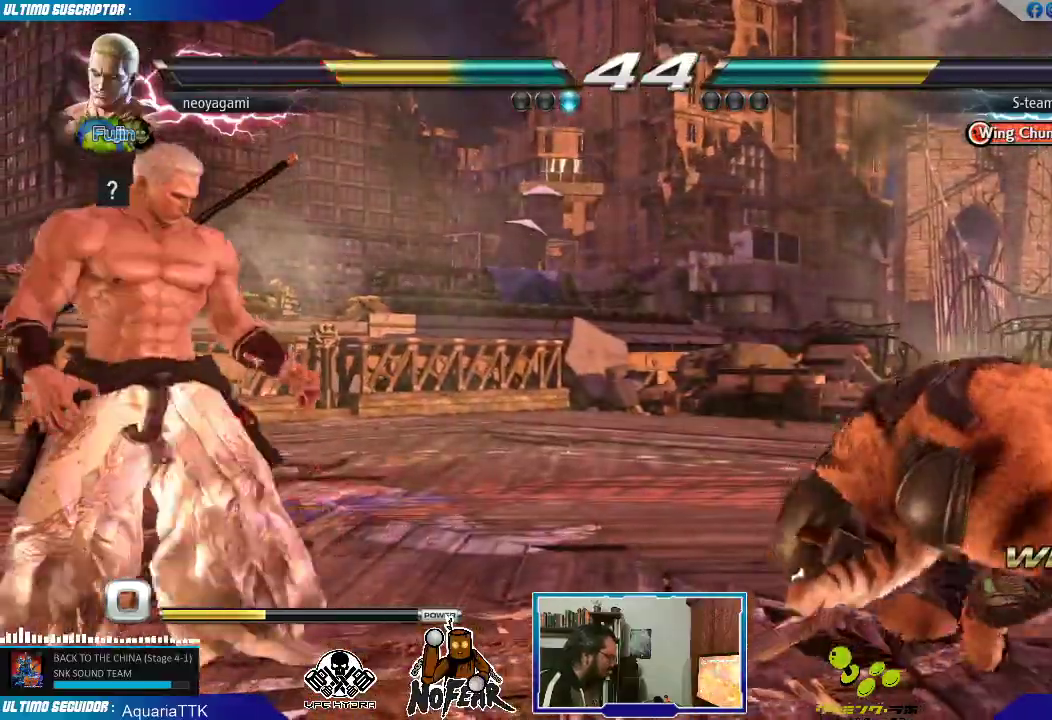
Gameplay with a controller (arcade stick); each line is a JSON object with the inputs held at the frame after it. "events" lists button and stick changes between this image and that frame as [ms after this image, input, new state], when the widget could be followed in between. Not read: L3 R3.
{"buttons": [], "left_stick": "center", "events": [[183, "left_stick", "down"], [267, "left_stick", "right"], [300, "L1", "down"], [317, "left_stick", "center"], [333, "L1", "up"]]}
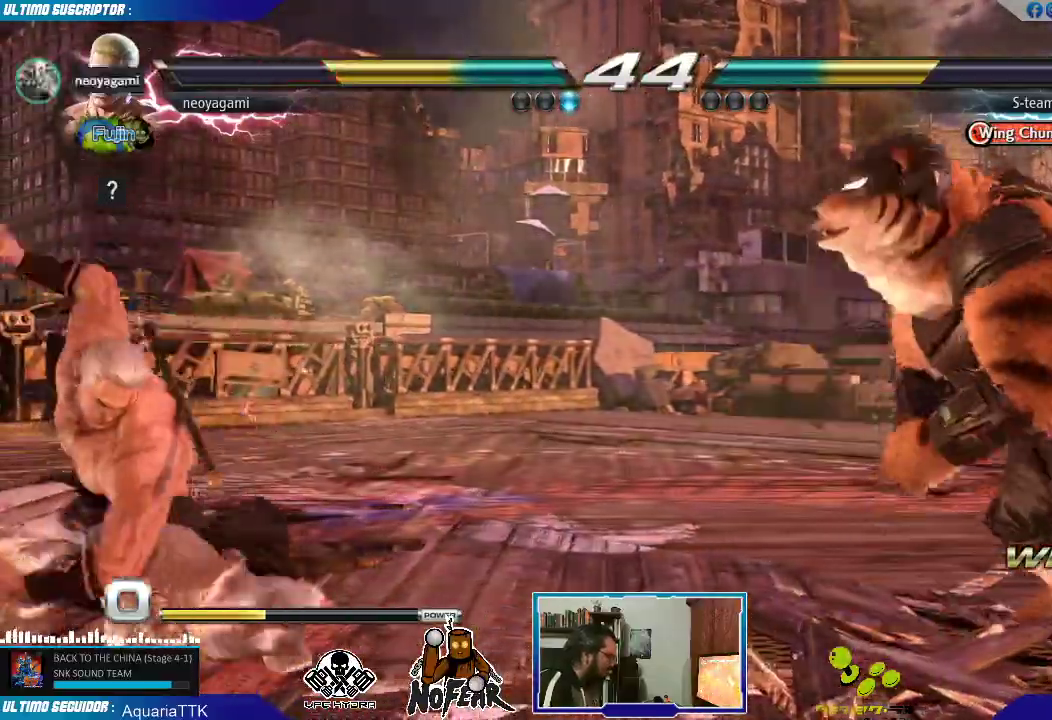
{"buttons": [], "left_stick": "center", "events": []}
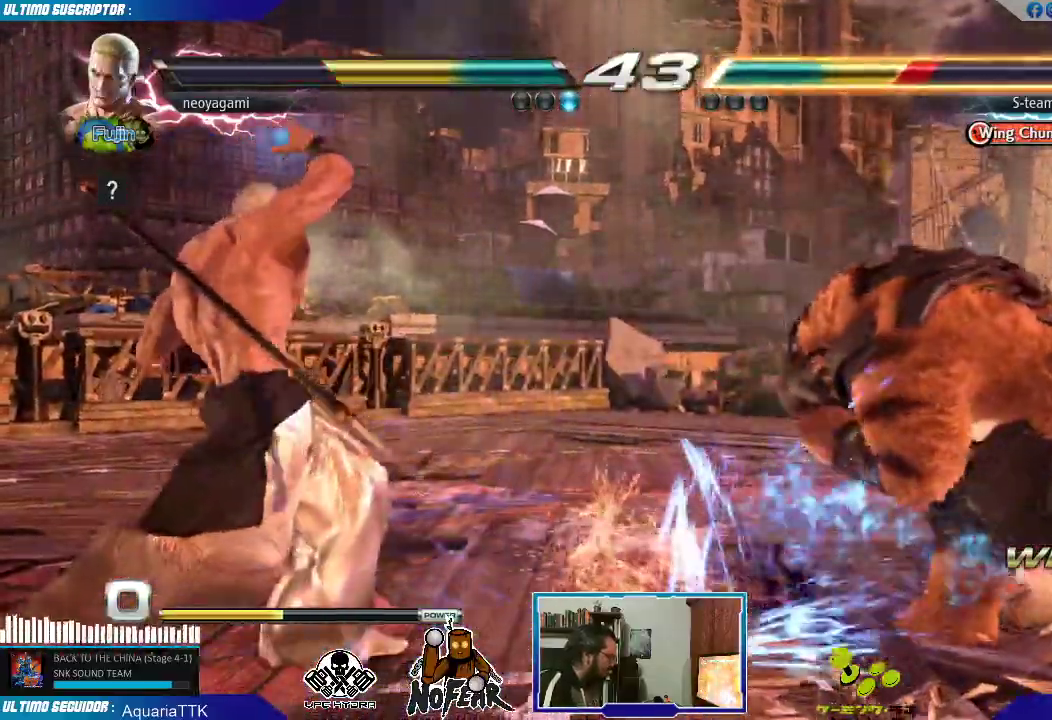
{"buttons": [], "left_stick": "center", "events": [[200, "left_stick", "right"], [250, "CROSS", "down"], [333, "CROSS", "up"], [483, "left_stick", "center"]]}
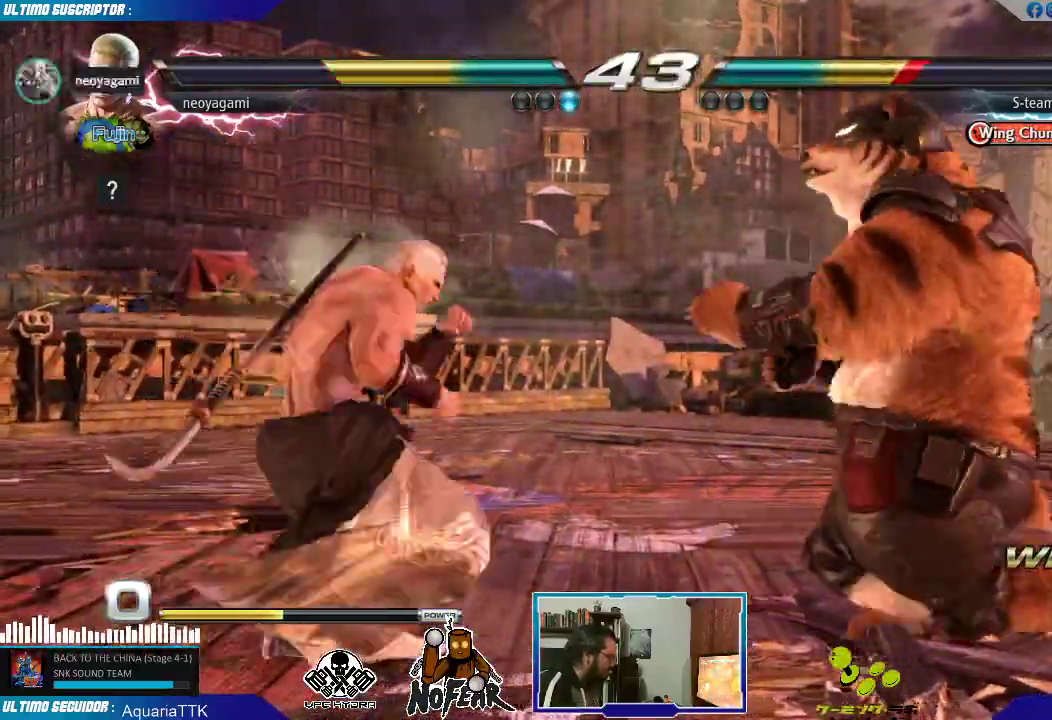
{"buttons": [], "left_stick": "center", "events": []}
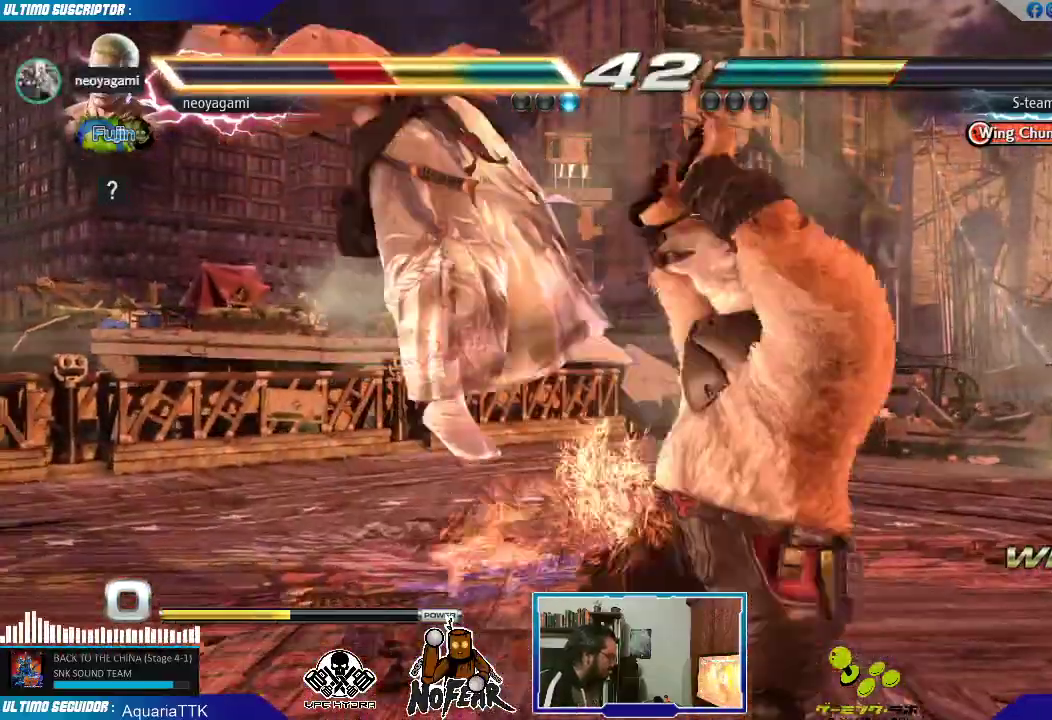
{"buttons": [], "left_stick": "center"}